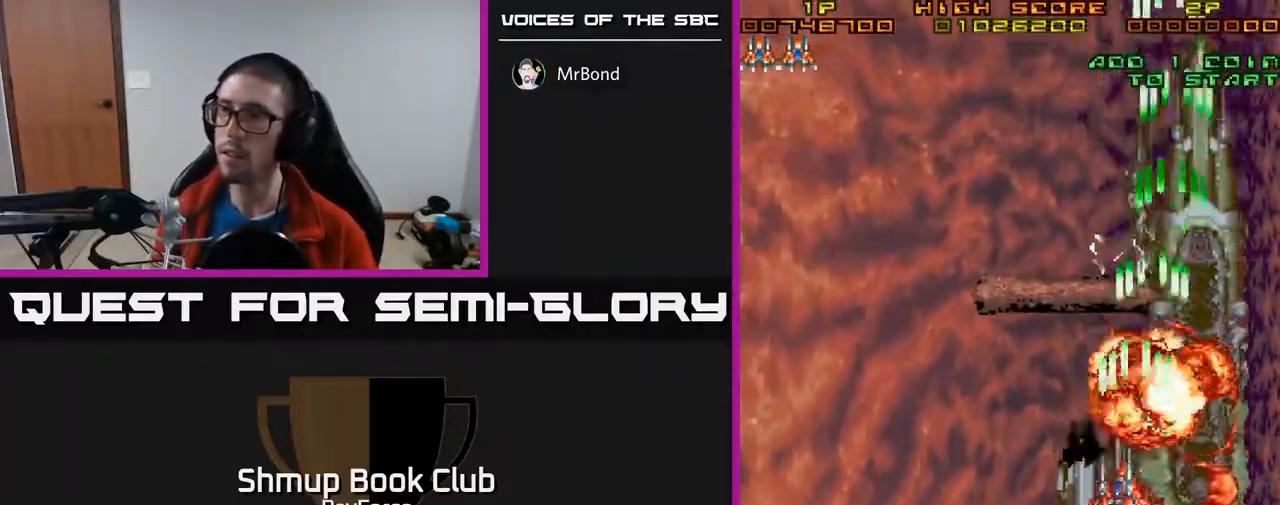
Gameplay with a controller (Xbox layout); each line is a JSON object with the inputs held at the frame after it. "events" lists button and stick changes between this image and that frame as [ms after this image, input, new state], when the widget could be followed in between. Not read: left_stick.
{"buttons": ["A", "DPAD_DOWN", "DPAD_RIGHT"], "right_stick": "center", "events": [[167, "DPAD_DOWN", "down"], [300, "DPAD_LEFT", "up"], [450, "DPAD_RIGHT", "down"]]}
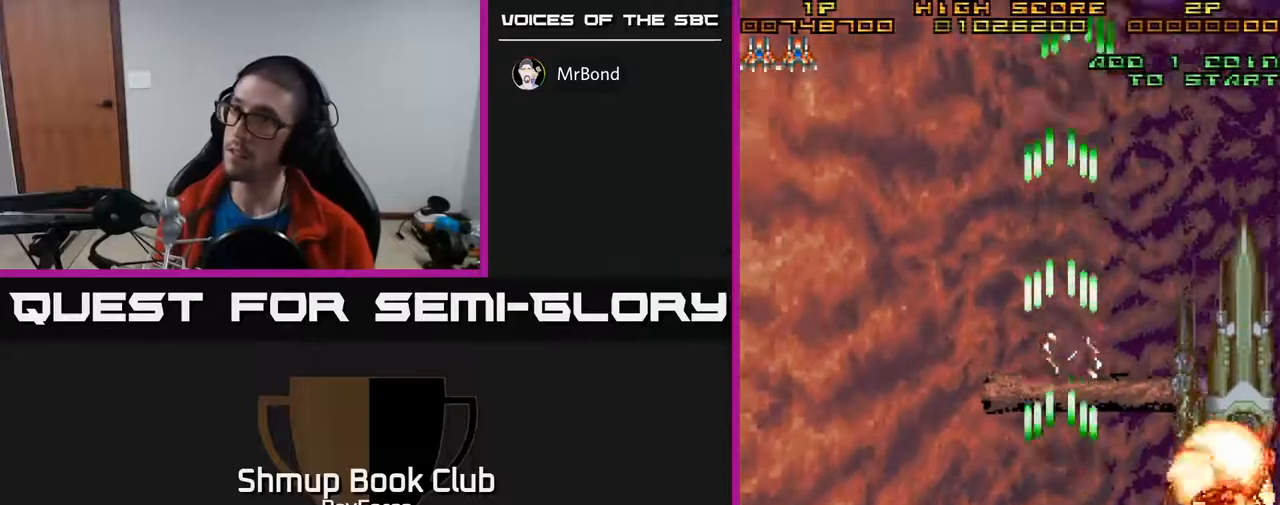
{"buttons": ["A", "DPAD_LEFT"], "right_stick": "center", "events": [[183, "DPAD_RIGHT", "up"], [250, "DPAD_LEFT", "down"], [267, "DPAD_DOWN", "up"]]}
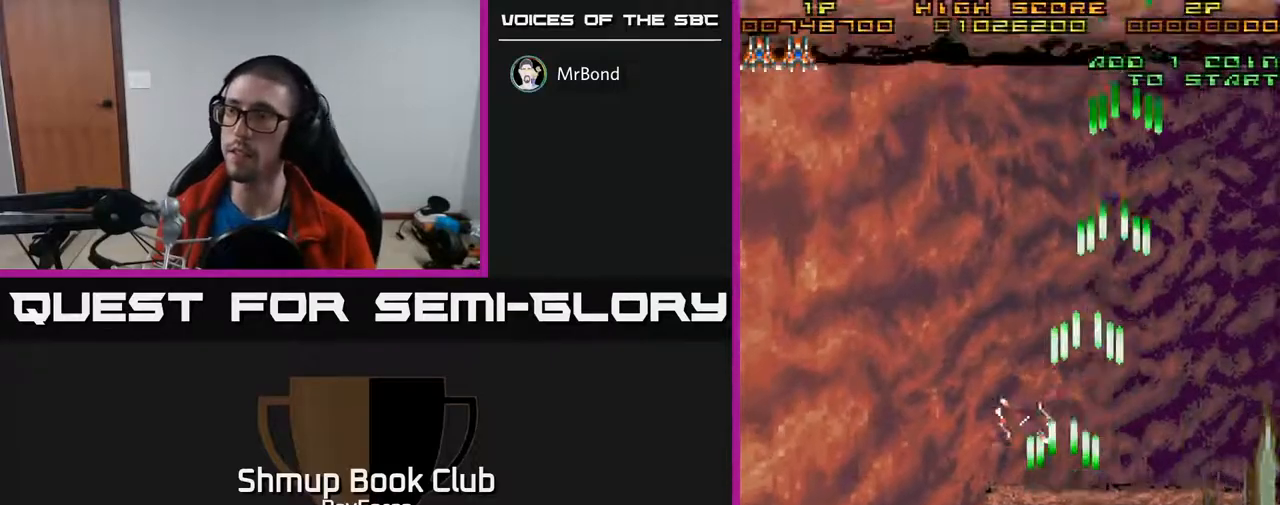
{"buttons": ["A", "DPAD_LEFT"], "right_stick": "center", "events": []}
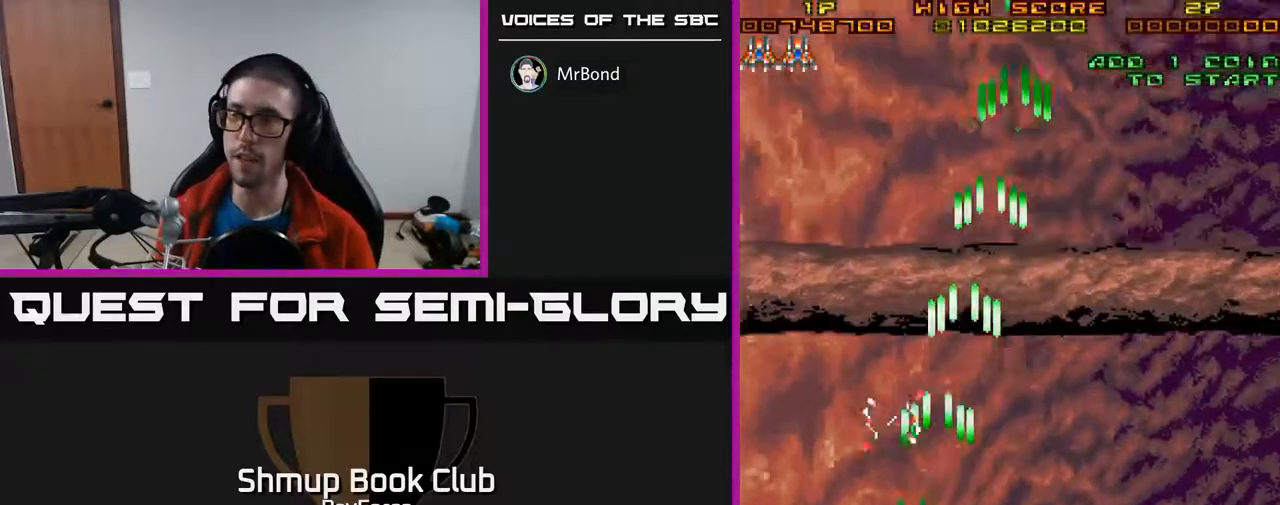
{"buttons": ["A"], "right_stick": "center", "events": [[83, "DPAD_LEFT", "up"]]}
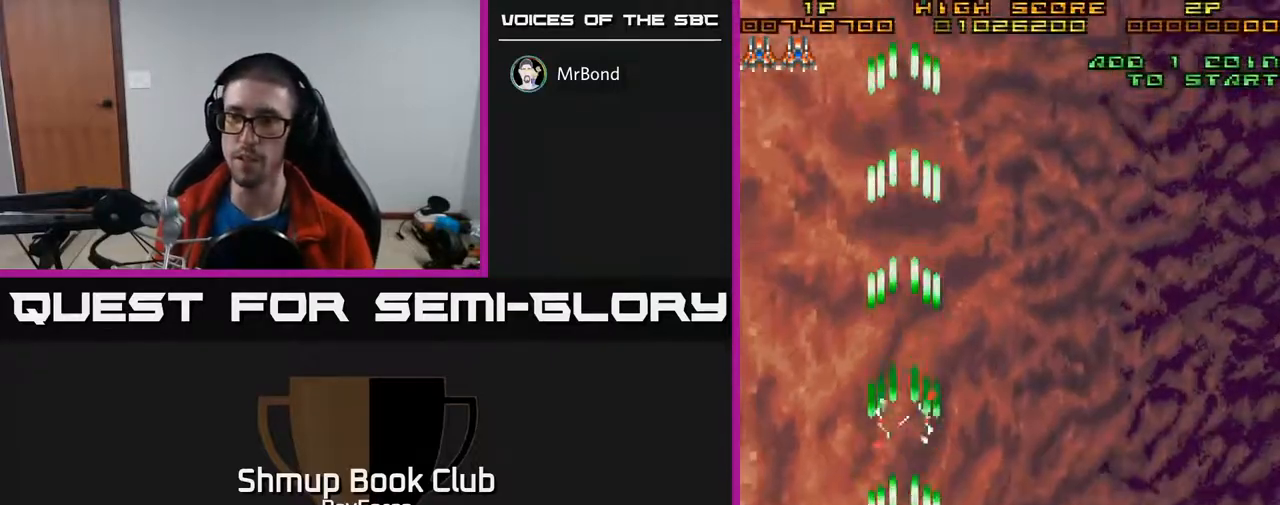
{"buttons": ["A", "DPAD_LEFT"], "right_stick": "center", "events": [[17, "DPAD_RIGHT", "down"], [217, "DPAD_RIGHT", "up"], [317, "DPAD_LEFT", "down"]]}
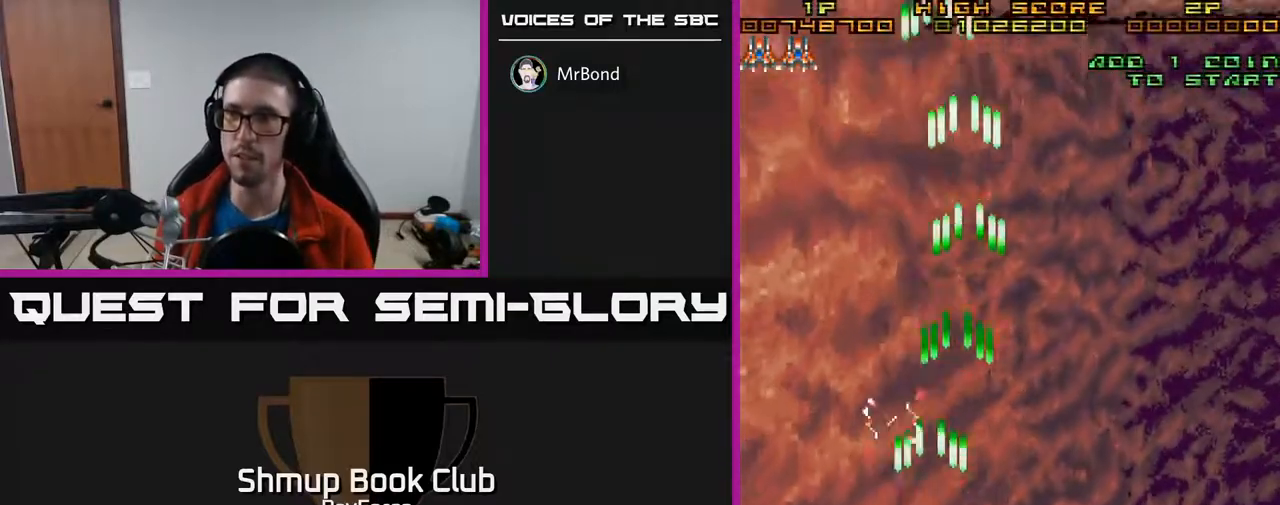
{"buttons": ["A"], "right_stick": "center", "events": [[33, "DPAD_LEFT", "up"], [33, "DPAD_UP", "down"], [300, "DPAD_LEFT", "down"], [350, "DPAD_UP", "up"], [500, "DPAD_LEFT", "up"]]}
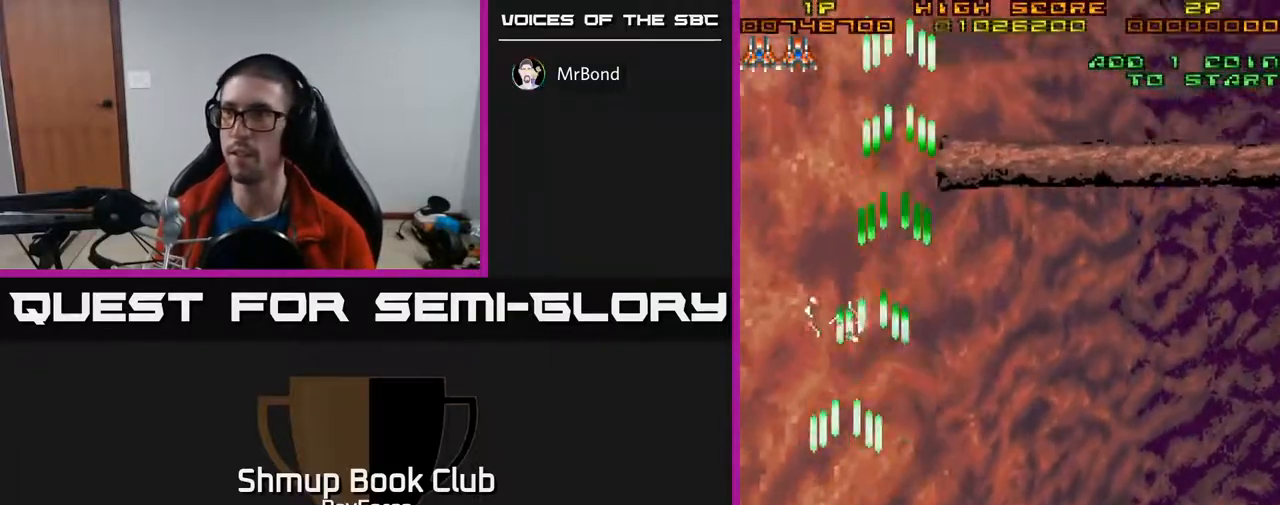
{"buttons": ["A", "DPAD_DOWN", "DPAD_RIGHT"], "right_stick": "center", "events": [[483, "DPAD_RIGHT", "down"], [500, "DPAD_DOWN", "down"]]}
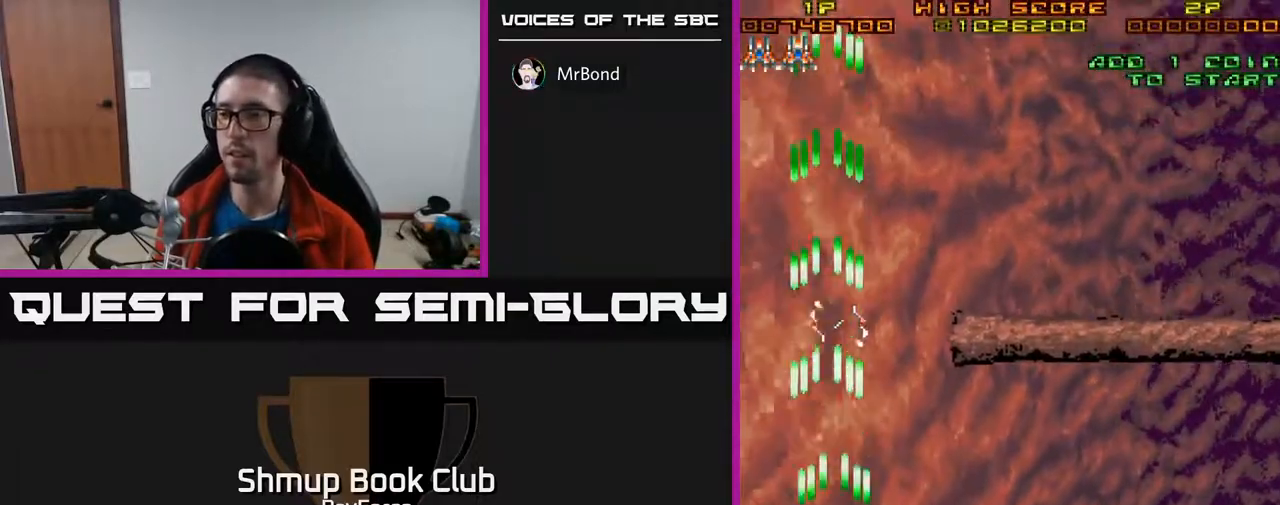
{"buttons": ["A"], "right_stick": "center", "events": [[267, "DPAD_DOWN", "up"], [283, "DPAD_DOWN", "down"], [433, "DPAD_DOWN", "up"], [483, "DPAD_RIGHT", "up"]]}
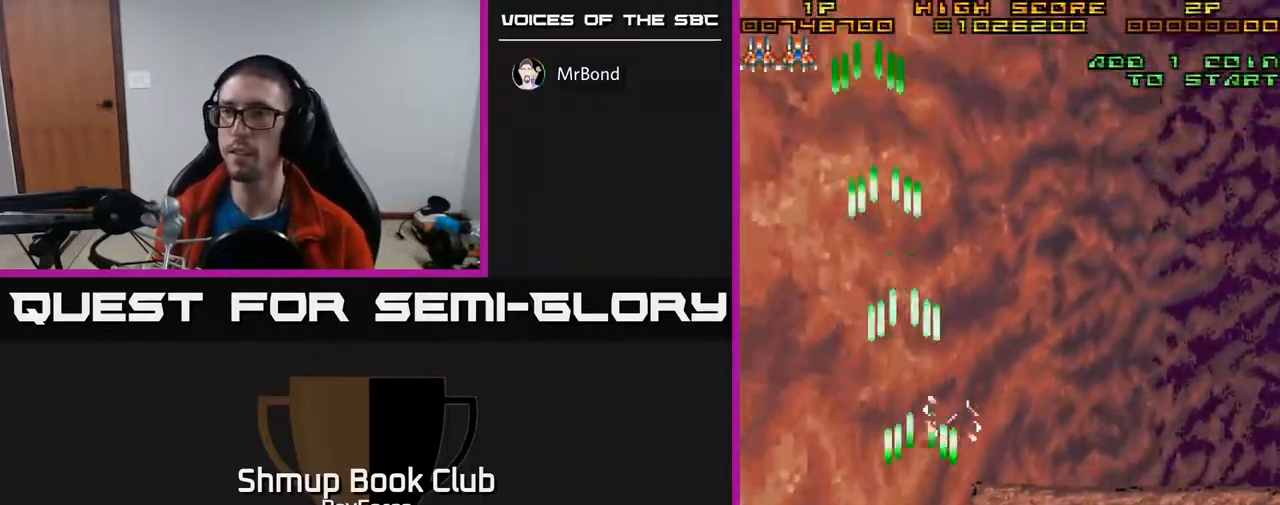
{"buttons": ["A"], "right_stick": "center", "events": []}
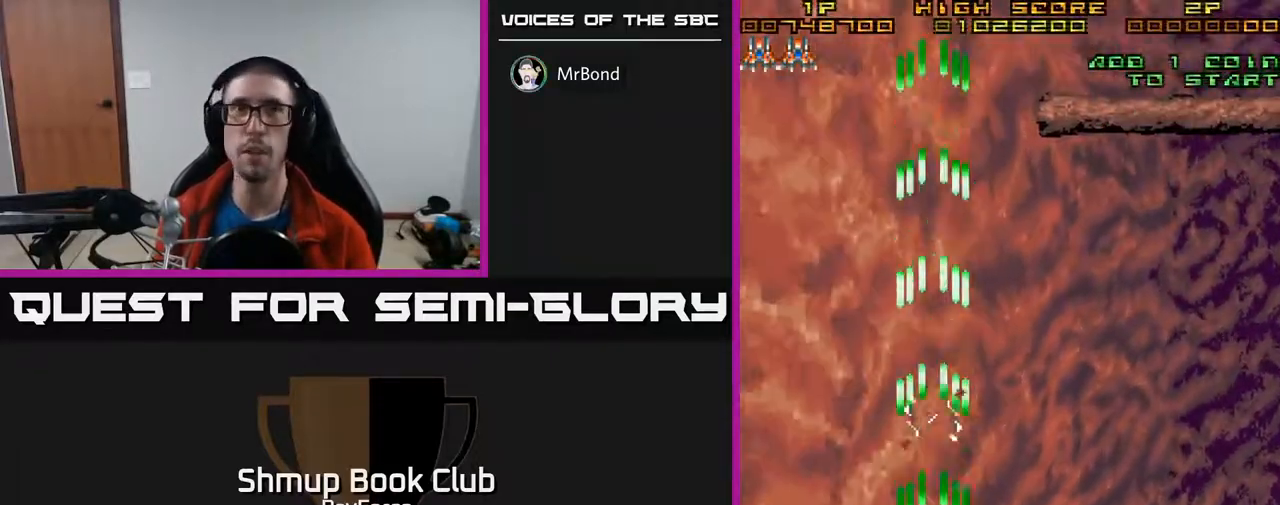
{"buttons": ["A", "DPAD_RIGHT"], "right_stick": "center", "events": [[400, "DPAD_RIGHT", "down"]]}
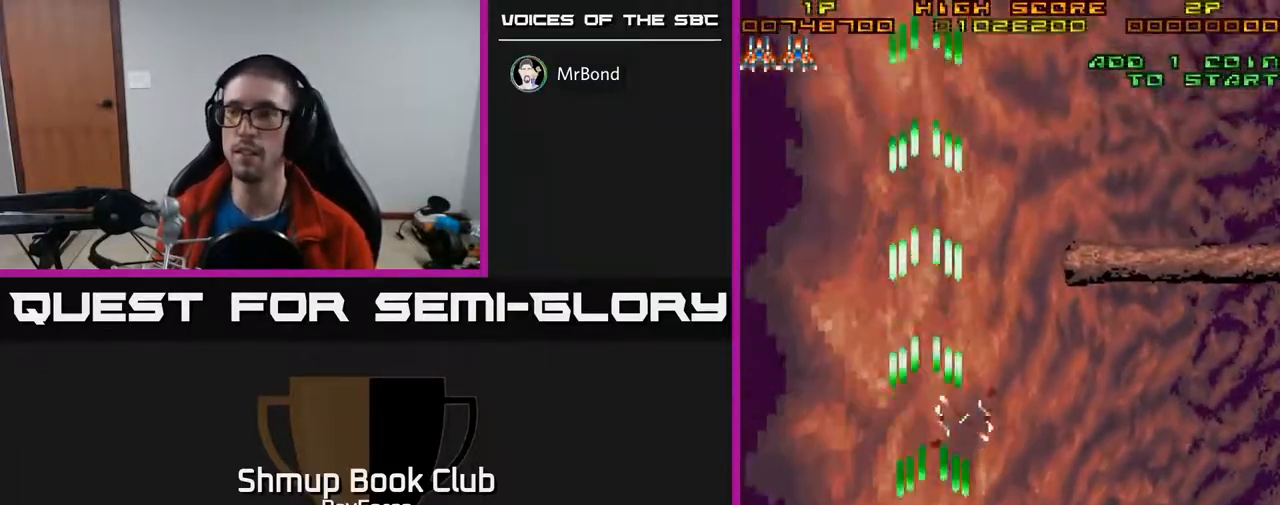
{"buttons": ["A", "DPAD_LEFT"], "right_stick": "center", "events": [[33, "DPAD_RIGHT", "up"], [250, "DPAD_LEFT", "down"]]}
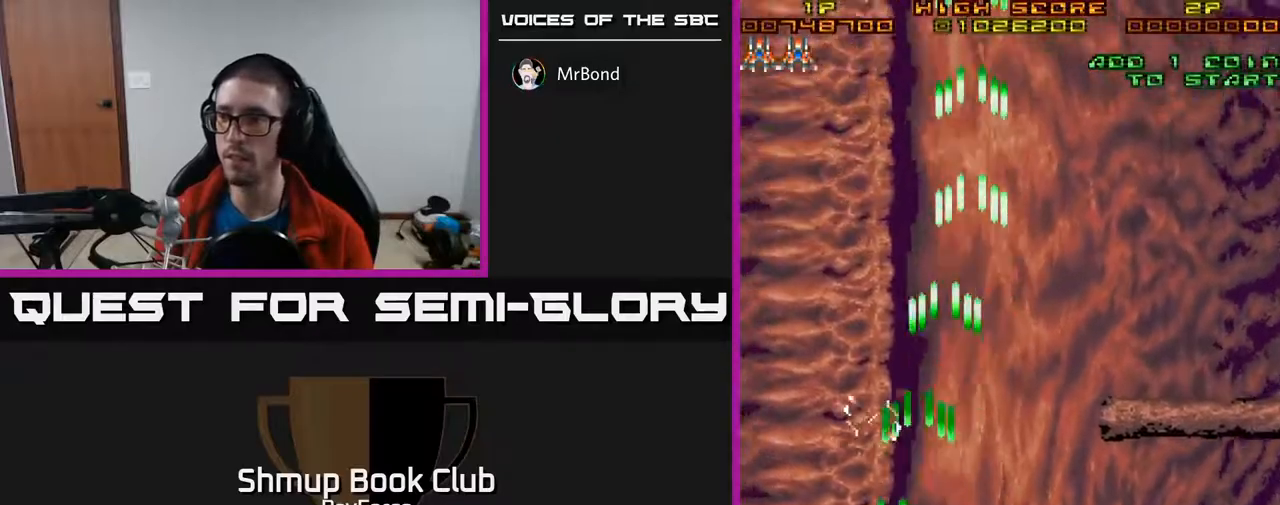
{"buttons": ["A", "DPAD_RIGHT"], "right_stick": "center", "events": [[50, "DPAD_LEFT", "up"], [467, "DPAD_RIGHT", "down"]]}
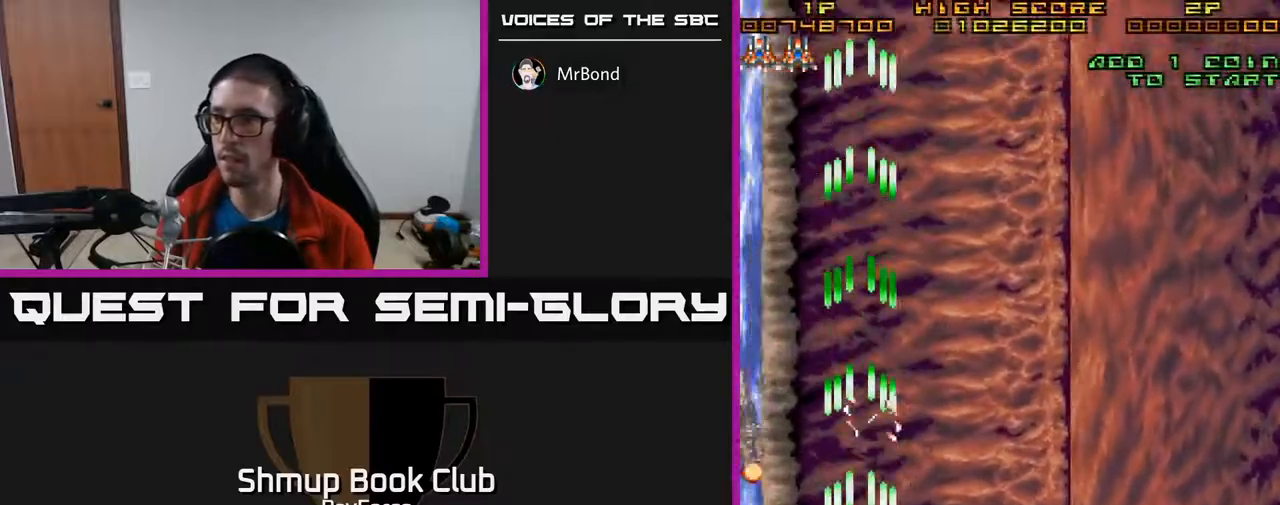
{"buttons": ["A", "DPAD_LEFT"], "right_stick": "center", "events": [[100, "DPAD_RIGHT", "up"], [467, "DPAD_LEFT", "down"]]}
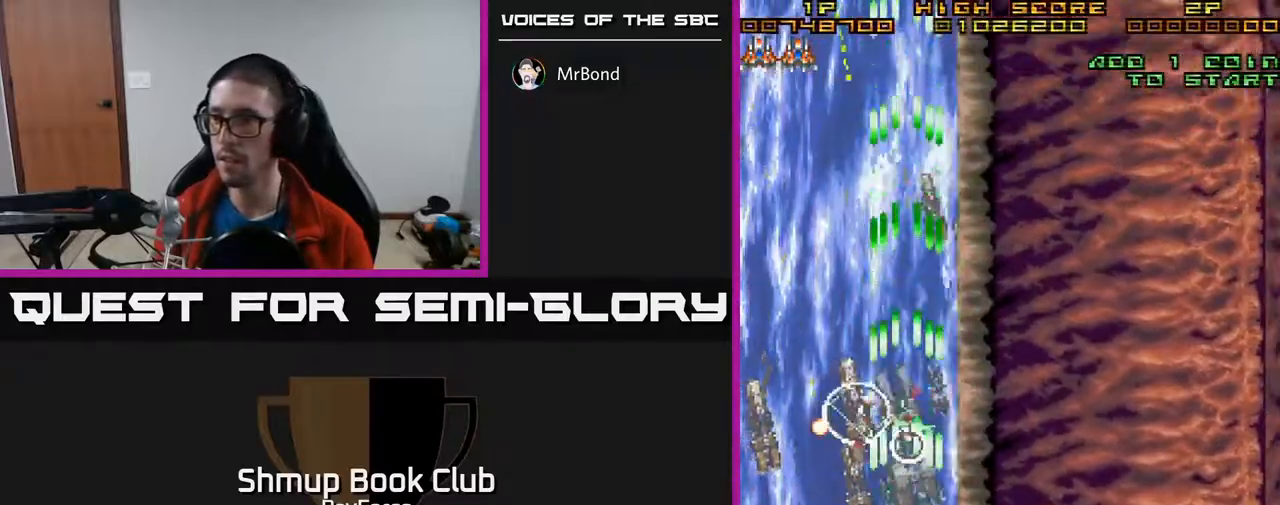
{"buttons": ["A", "DPAD_RIGHT"], "right_stick": "center", "events": [[400, "DPAD_DOWN", "down"], [400, "DPAD_LEFT", "up"], [450, "DPAD_RIGHT", "down"], [467, "DPAD_DOWN", "up"]]}
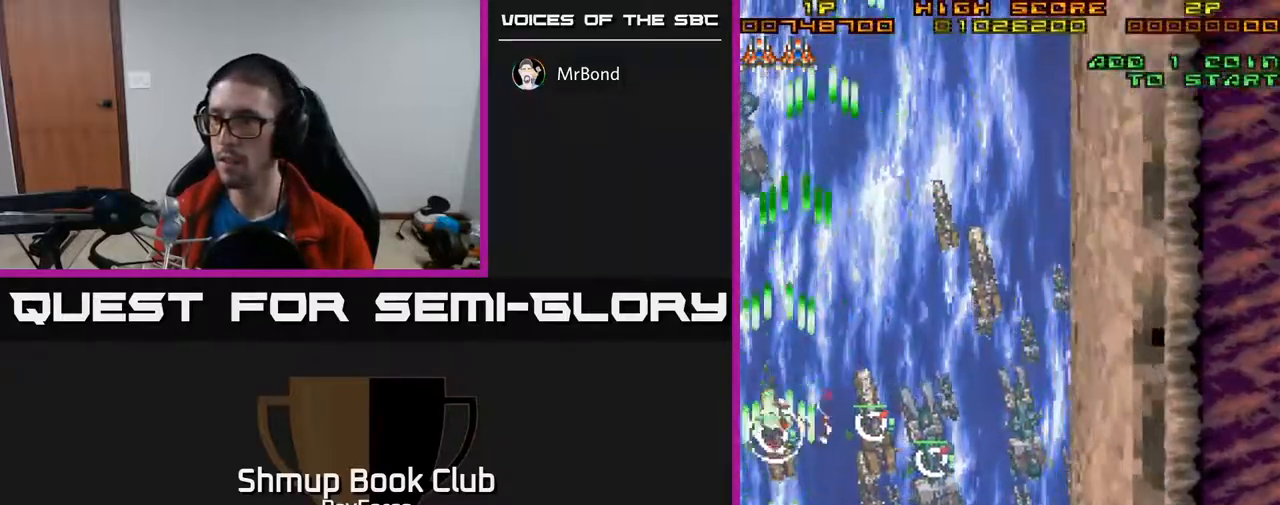
{"buttons": ["A", "DPAD_RIGHT"], "right_stick": "center", "events": [[83, "DPAD_RIGHT", "up"], [100, "DPAD_LEFT", "down"], [233, "DPAD_DOWN", "down"], [250, "DPAD_LEFT", "up"], [333, "DPAD_RIGHT", "down"], [350, "DPAD_DOWN", "up"]]}
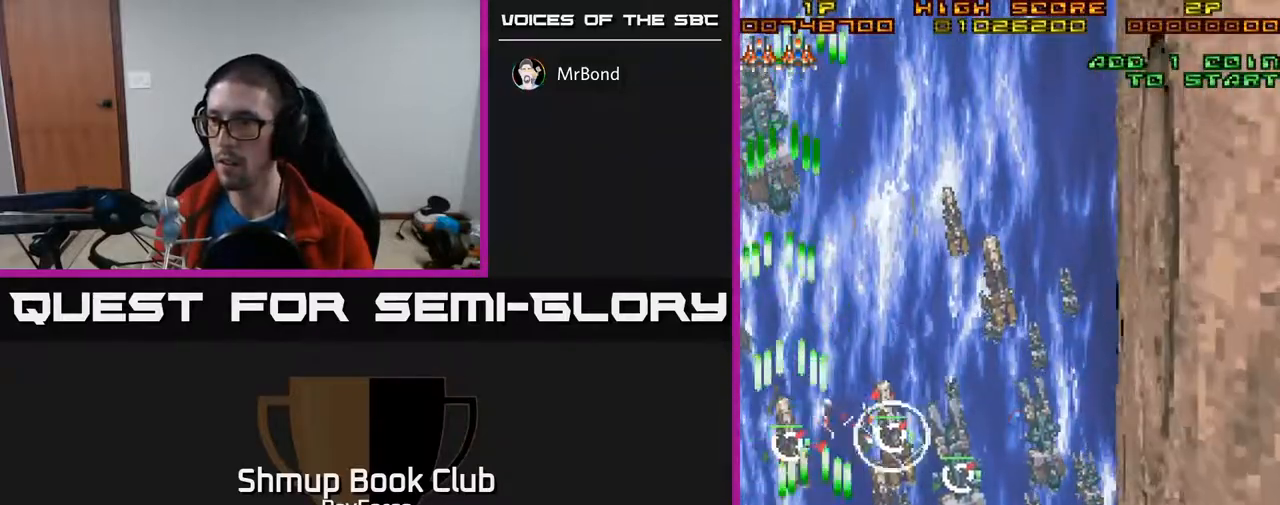
{"buttons": ["A", "DPAD_UP", "DPAD_RIGHT"], "right_stick": "center", "events": [[200, "DPAD_RIGHT", "up"], [200, "DPAD_UP", "down"], [233, "DPAD_LEFT", "down"], [267, "X", "down"], [367, "DPAD_LEFT", "up"], [450, "DPAD_RIGHT", "down"], [467, "X", "up"]]}
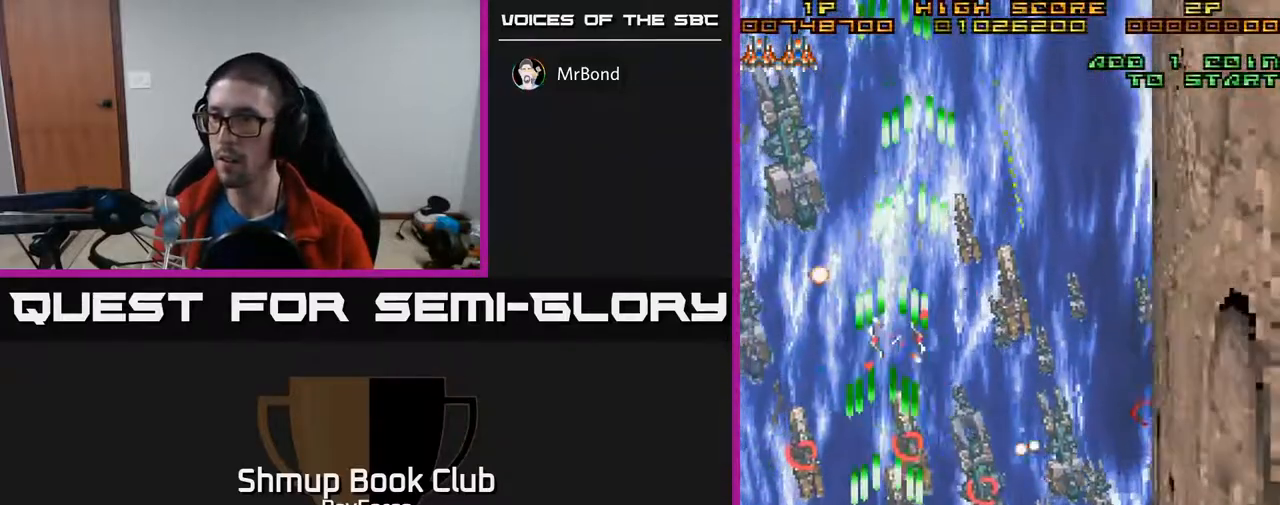
{"buttons": ["A", "DPAD_UP"], "right_stick": "center", "events": [[83, "DPAD_RIGHT", "up"], [150, "DPAD_LEFT", "down"], [333, "DPAD_LEFT", "up"]]}
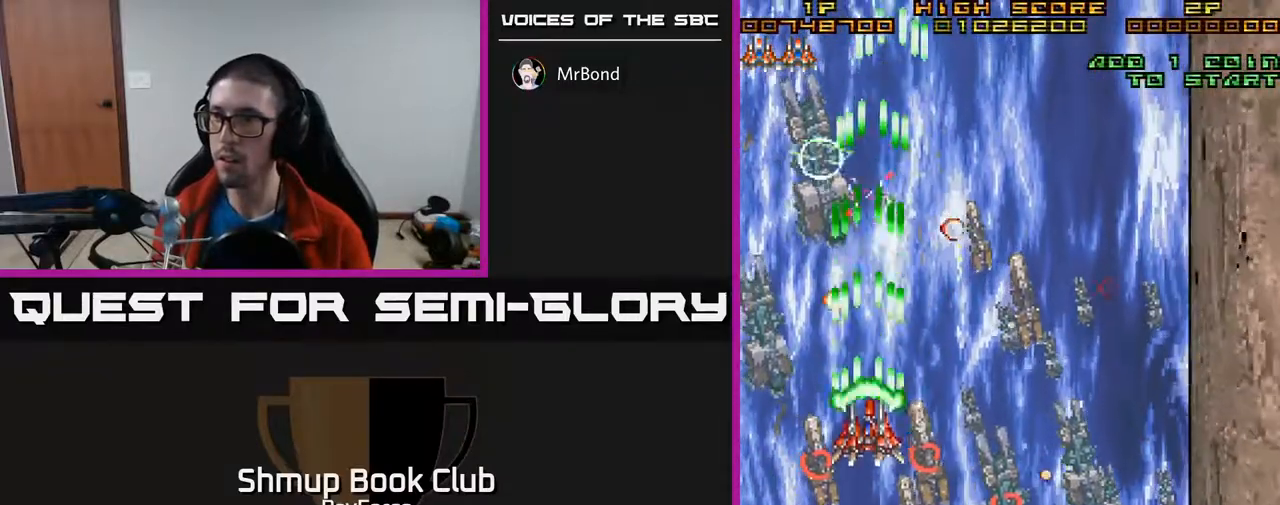
{"buttons": ["A"], "right_stick": "center", "events": [[33, "DPAD_LEFT", "down"], [100, "DPAD_UP", "up"], [167, "DPAD_LEFT", "up"], [367, "DPAD_RIGHT", "down"], [417, "DPAD_RIGHT", "up"]]}
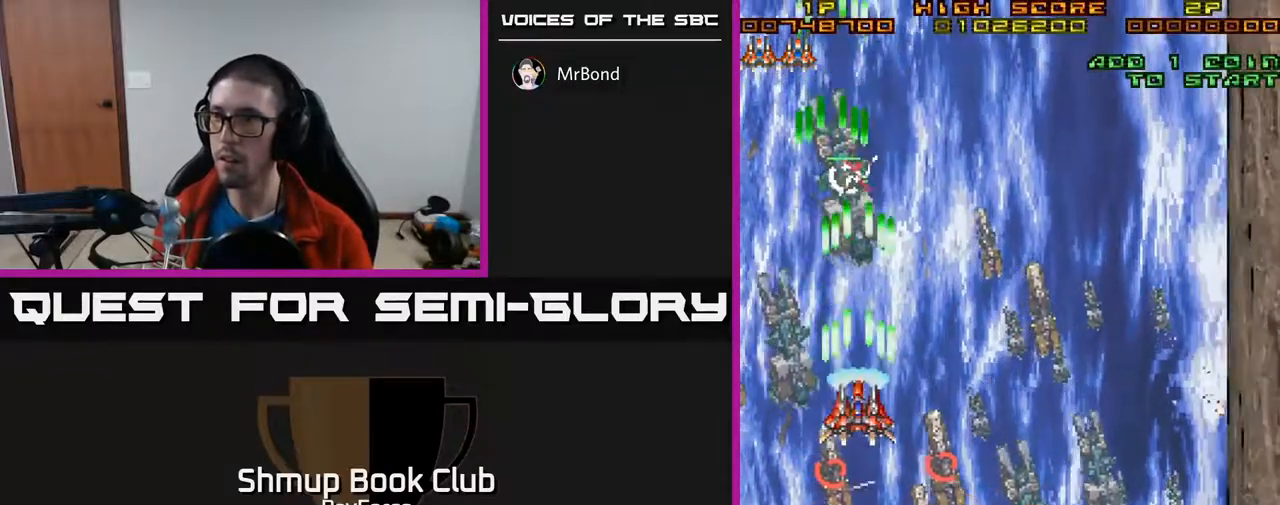
{"buttons": ["A"], "right_stick": "center", "events": [[317, "DPAD_DOWN", "down"], [400, "DPAD_DOWN", "up"]]}
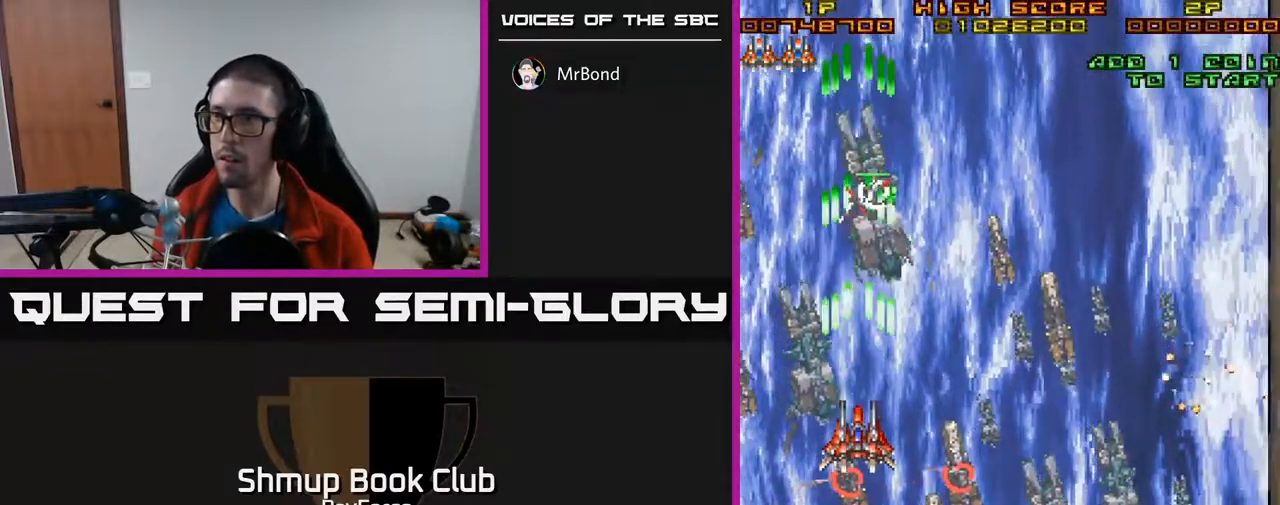
{"buttons": ["A"], "right_stick": "center", "events": [[117, "DPAD_RIGHT", "down"], [200, "DPAD_RIGHT", "up"], [450, "DPAD_RIGHT", "down"], [500, "DPAD_RIGHT", "up"]]}
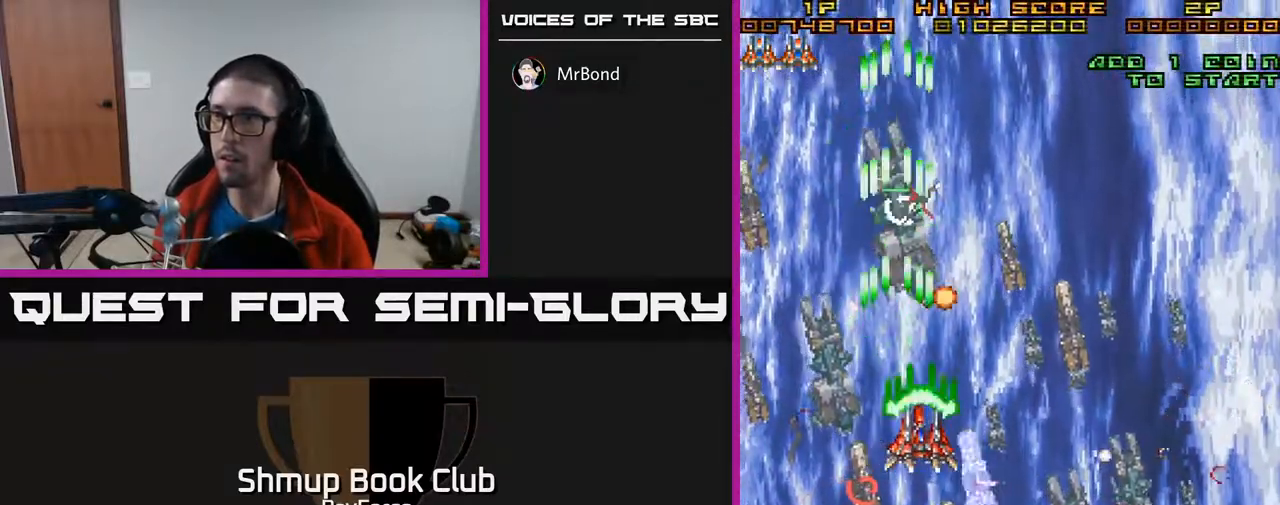
{"buttons": ["A", "DPAD_DOWN"], "right_stick": "center", "events": [[117, "DPAD_DOWN", "down"], [133, "X", "down"], [150, "DPAD_LEFT", "down"], [267, "X", "up"], [317, "DPAD_LEFT", "up"]]}
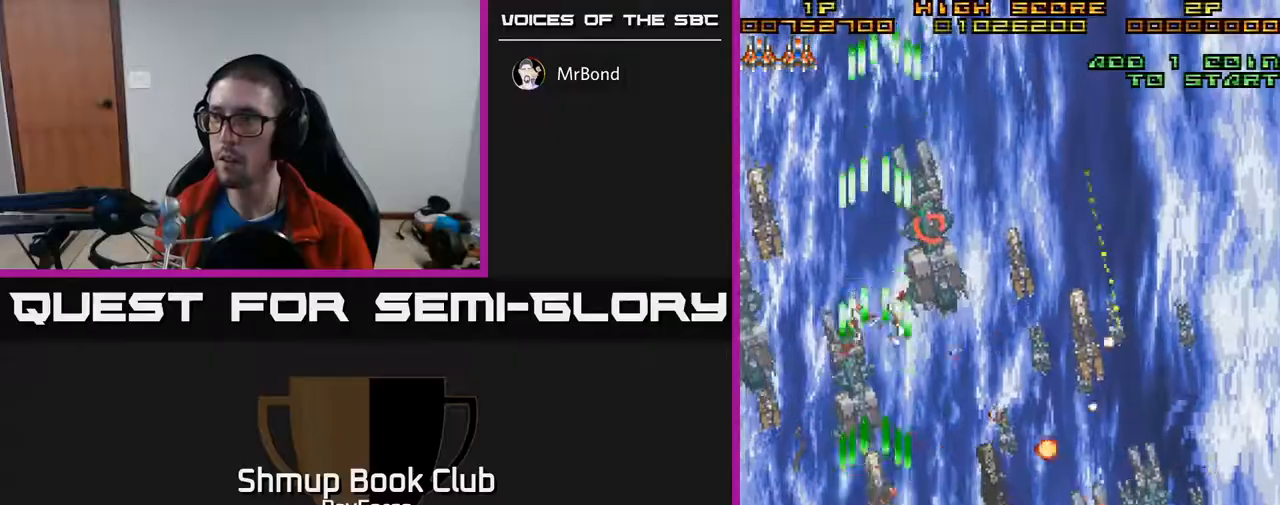
{"buttons": ["A", "DPAD_RIGHT"], "right_stick": "center", "events": [[200, "DPAD_DOWN", "up"], [467, "DPAD_RIGHT", "down"]]}
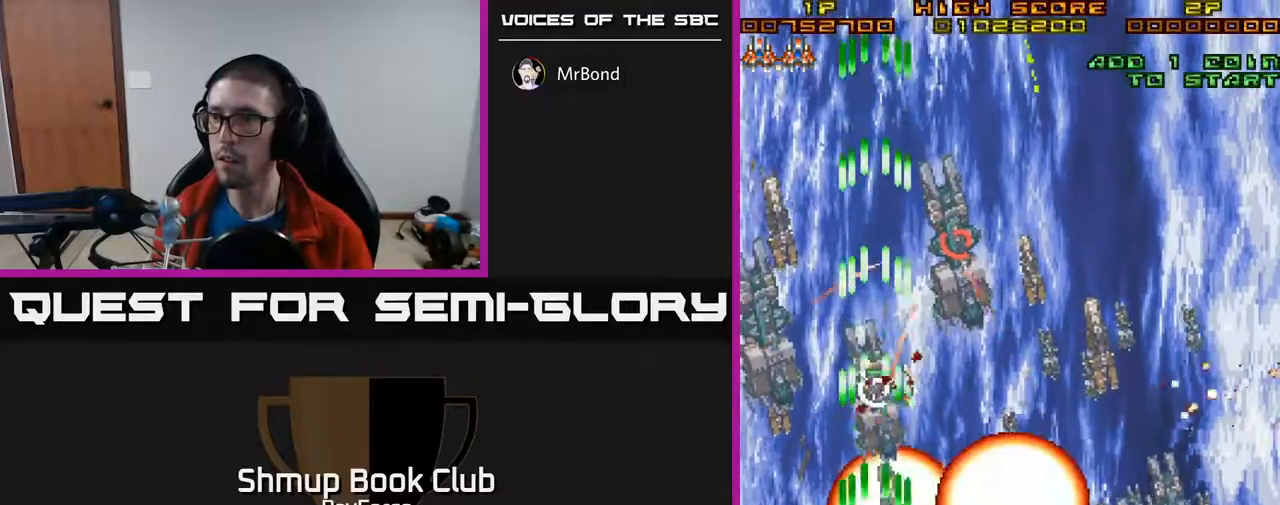
{"buttons": ["A", "DPAD_LEFT"], "right_stick": "center", "events": [[33, "DPAD_RIGHT", "up"], [300, "DPAD_LEFT", "down"], [300, "X", "down"], [333, "DPAD_UP", "down"], [450, "X", "up"], [467, "DPAD_UP", "up"]]}
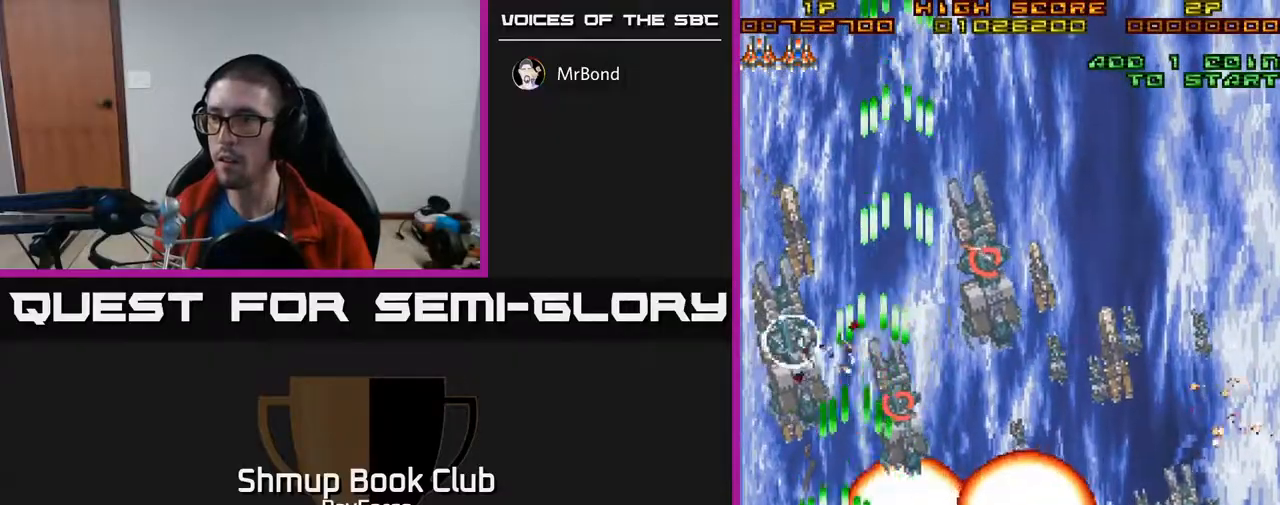
{"buttons": ["A"], "right_stick": "center", "events": [[100, "DPAD_LEFT", "up"], [117, "DPAD_DOWN", "down"], [133, "DPAD_DOWN", "up"], [133, "DPAD_RIGHT", "down"], [167, "DPAD_RIGHT", "up"]]}
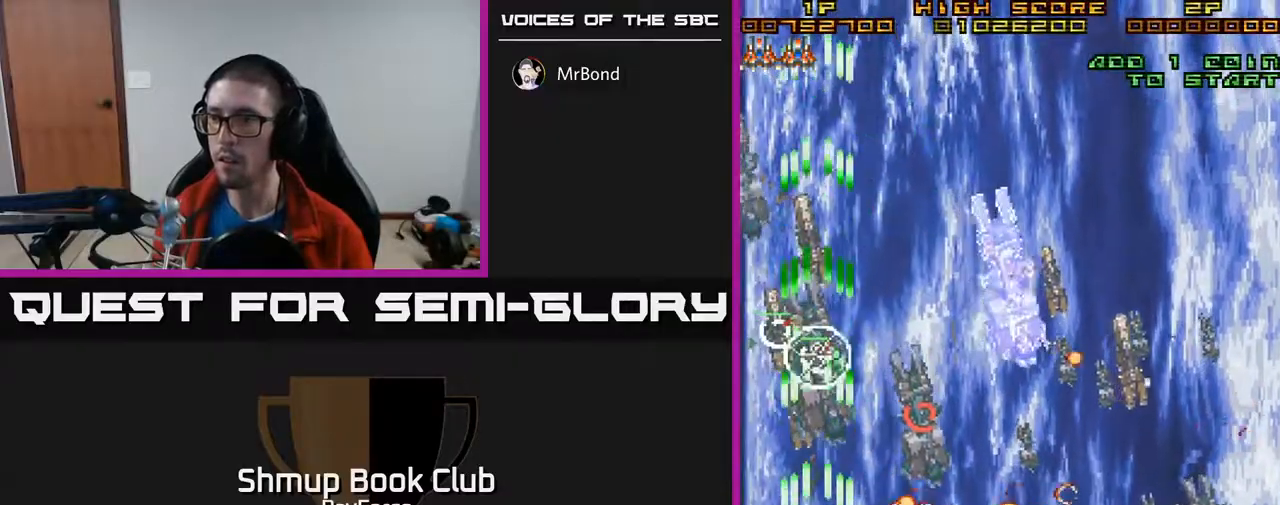
{"buttons": ["A"], "right_stick": "center", "events": [[300, "DPAD_DOWN", "down"], [300, "DPAD_RIGHT", "down"], [383, "DPAD_RIGHT", "up"], [417, "DPAD_DOWN", "up"]]}
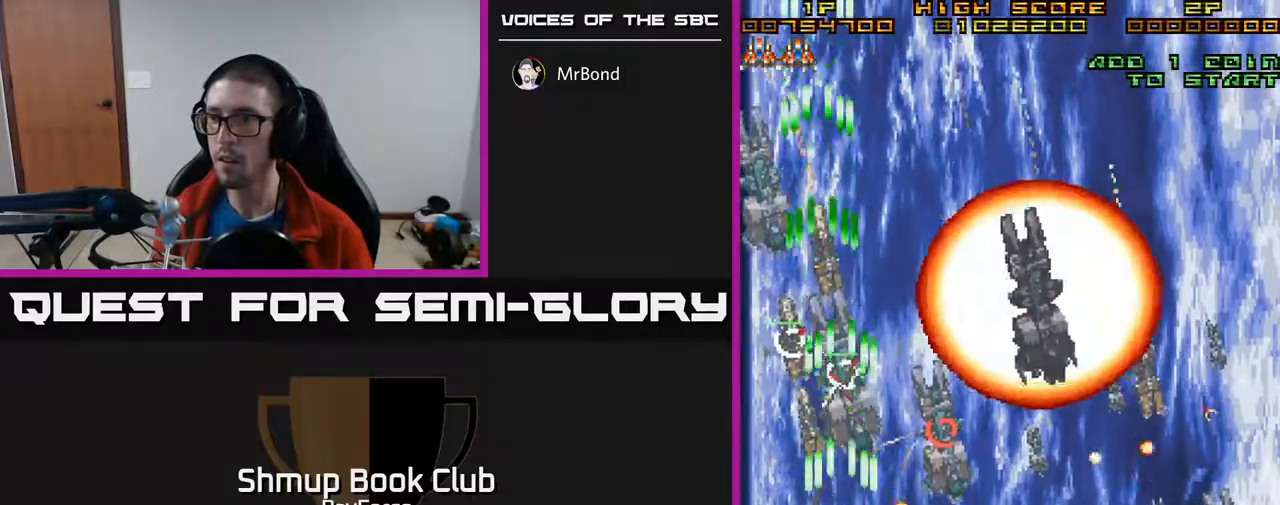
{"buttons": ["A", "DPAD_UP", "DPAD_RIGHT"], "right_stick": "center", "events": [[133, "DPAD_LEFT", "down"], [133, "DPAD_UP", "down"], [283, "DPAD_LEFT", "up"], [333, "DPAD_RIGHT", "down"]]}
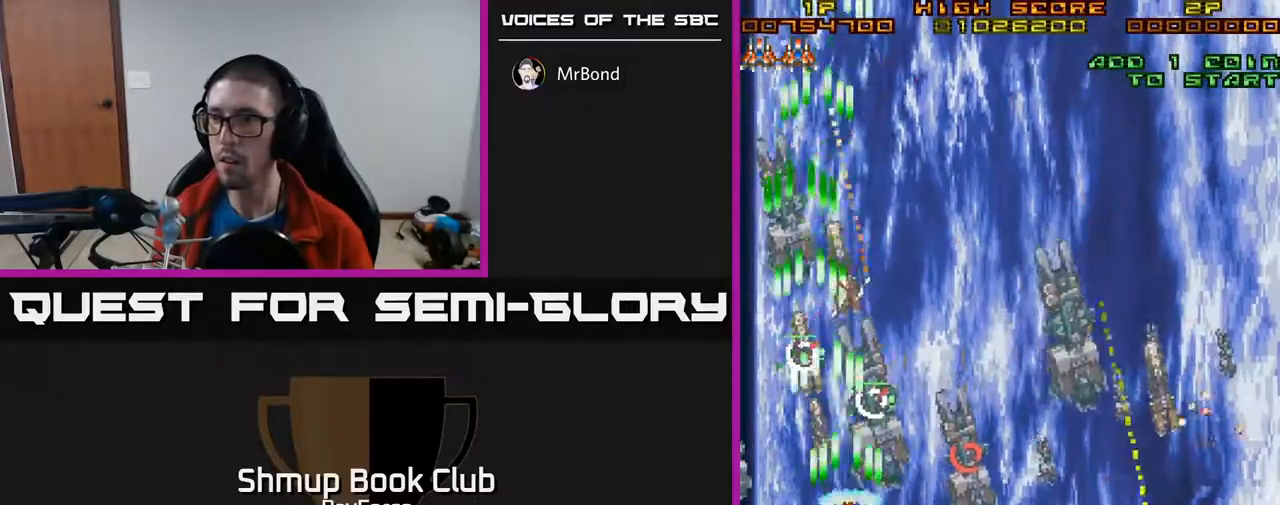
{"buttons": ["A", "DPAD_UP"], "right_stick": "center", "events": [[17, "X", "down"], [33, "DPAD_UP", "up"], [67, "DPAD_DOWN", "down"], [183, "X", "up"], [333, "DPAD_RIGHT", "up"], [433, "DPAD_DOWN", "up"], [450, "DPAD_LEFT", "down"], [467, "DPAD_UP", "down"], [483, "DPAD_LEFT", "up"]]}
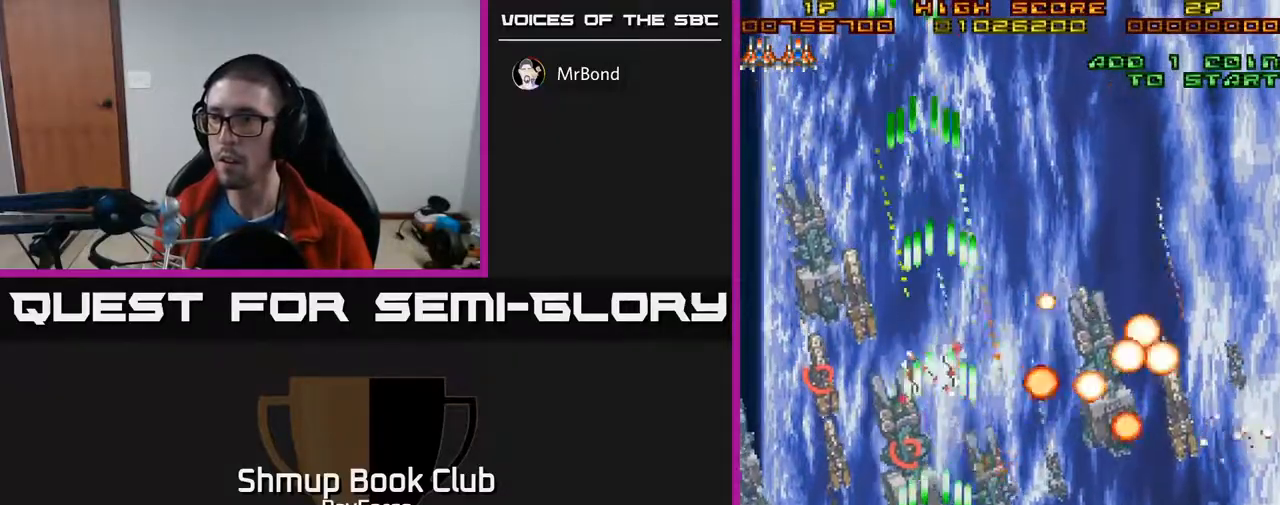
{"buttons": ["A"], "right_stick": "center", "events": [[100, "DPAD_LEFT", "down"], [300, "DPAD_UP", "up"], [333, "DPAD_LEFT", "up"]]}
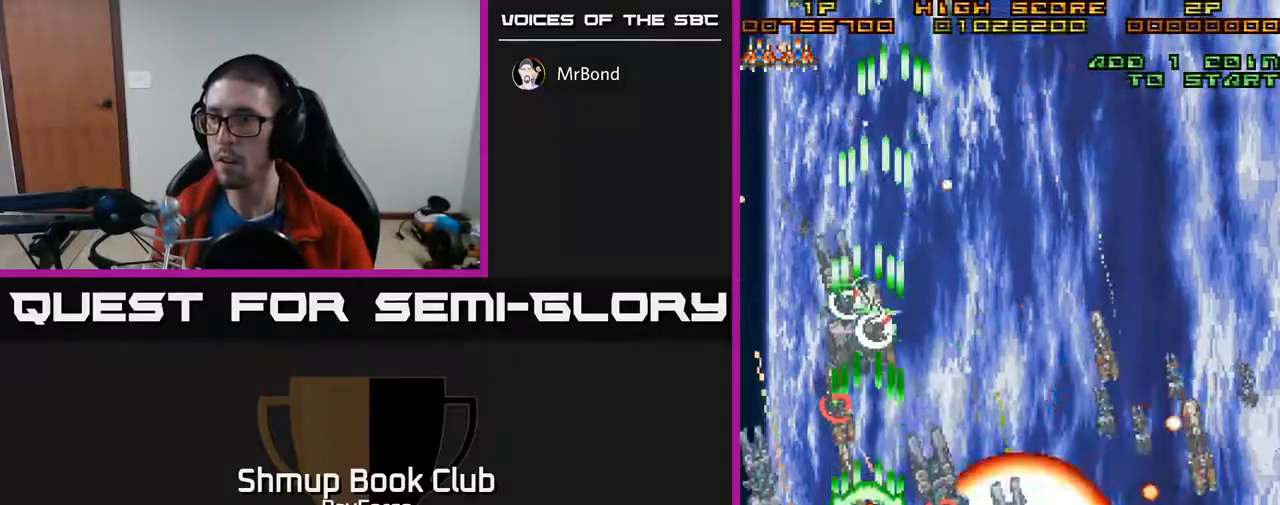
{"buttons": ["A", "DPAD_DOWN", "DPAD_RIGHT"], "right_stick": "center", "events": [[33, "DPAD_DOWN", "down"], [117, "DPAD_DOWN", "up"], [300, "DPAD_DOWN", "down"], [400, "DPAD_DOWN", "up"], [500, "DPAD_DOWN", "down"], [500, "DPAD_RIGHT", "down"]]}
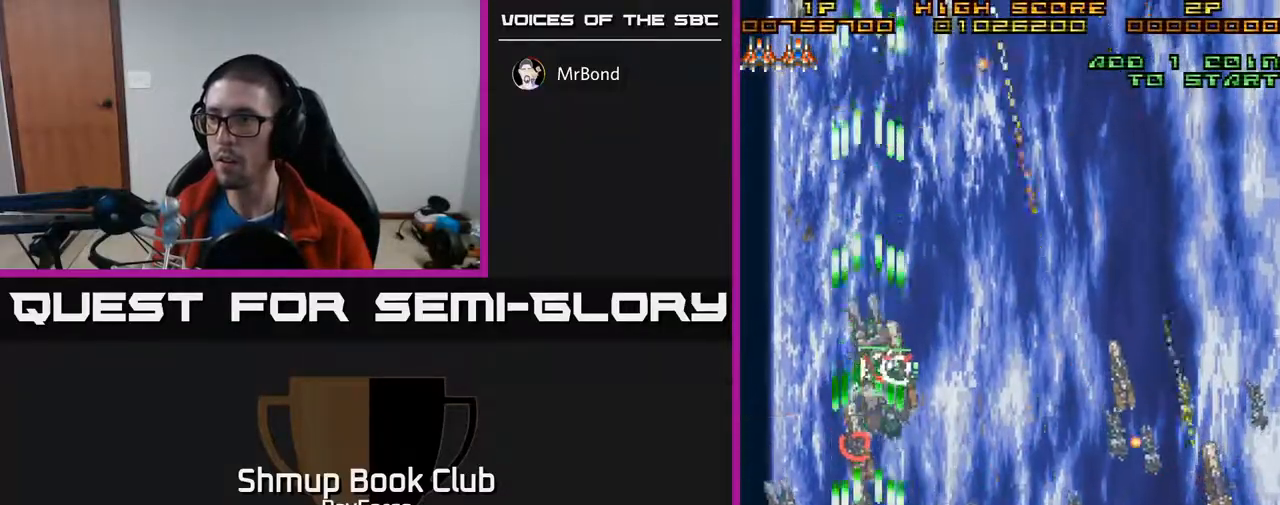
{"buttons": ["A", "X", "DPAD_RIGHT"], "right_stick": "center", "events": [[133, "DPAD_RIGHT", "up"], [183, "DPAD_DOWN", "up"], [283, "DPAD_DOWN", "down"], [283, "DPAD_RIGHT", "down"], [367, "DPAD_RIGHT", "up"], [483, "DPAD_DOWN", "up"], [483, "DPAD_RIGHT", "down"], [483, "X", "down"]]}